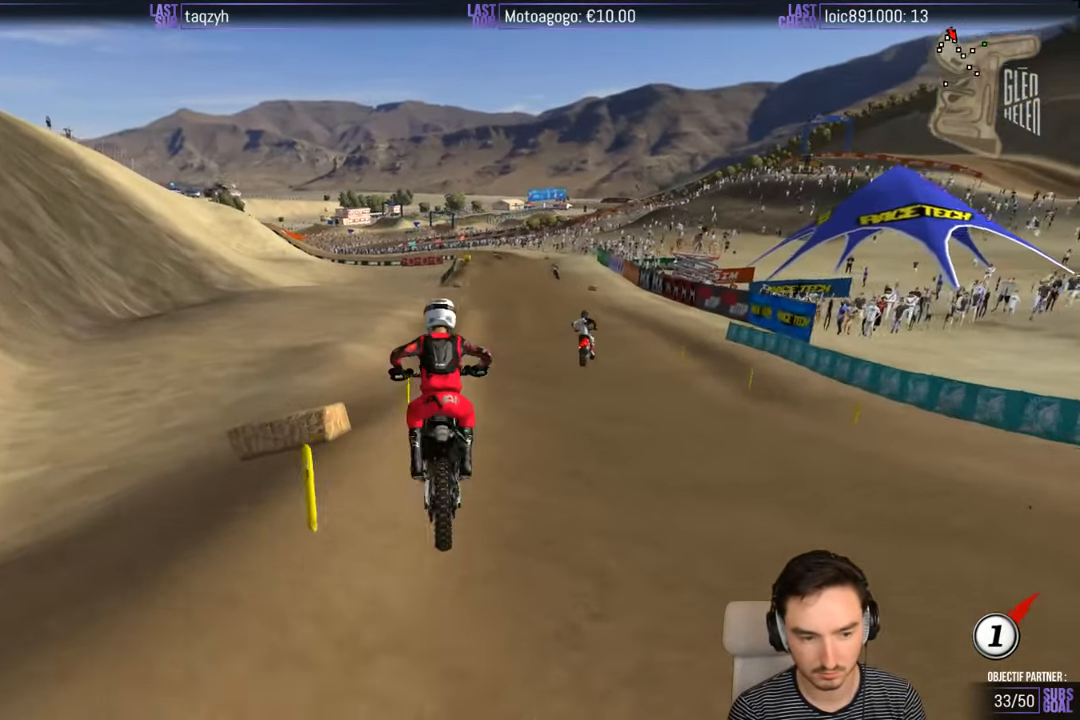
Gameplay with a controller (Xbox layout); each line is a JSON object with the inputs held at the frame after it. "events" lists button and stick changes between this image and that frame as [ms after this image, input, new state], when the widget could be followed in between. Not read: L1 L3 R3.
{"buttons": ["R2"], "left_stick": "right", "right_stick": "center", "events": [[100, "left_stick", "center"], [250, "left_stick", "right"], [350, "B", "down"], [383, "left_stick", "center"], [450, "B", "up"], [500, "left_stick", "right"]]}
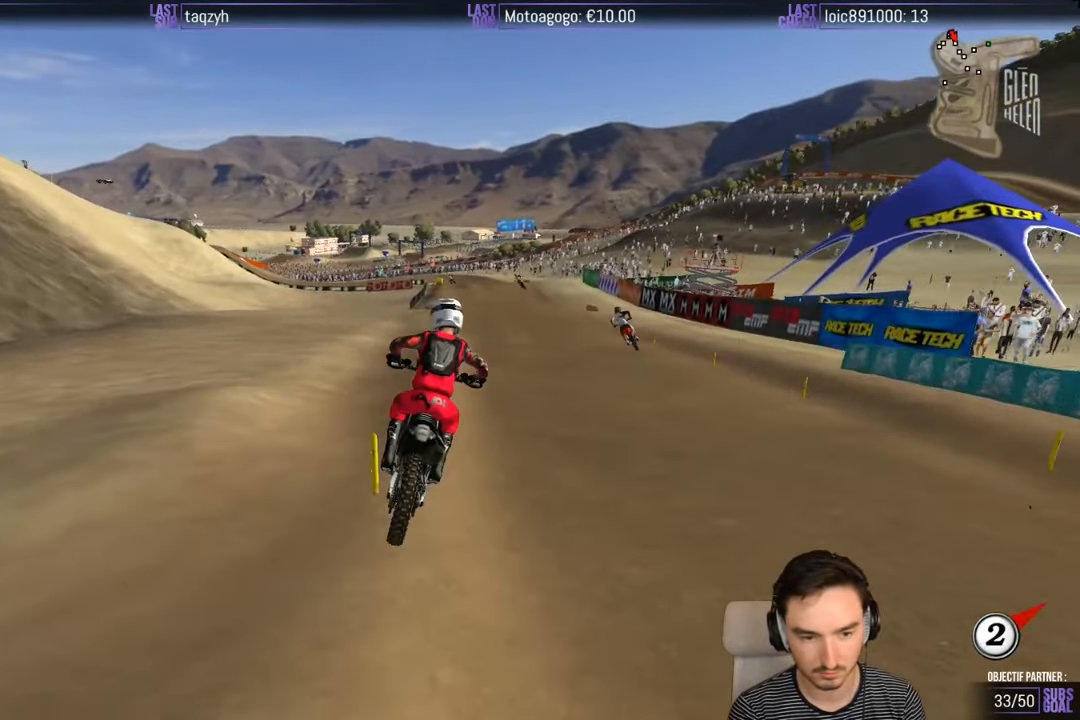
{"buttons": ["R2"], "left_stick": "center", "right_stick": "center", "events": [[200, "left_stick", "center"]]}
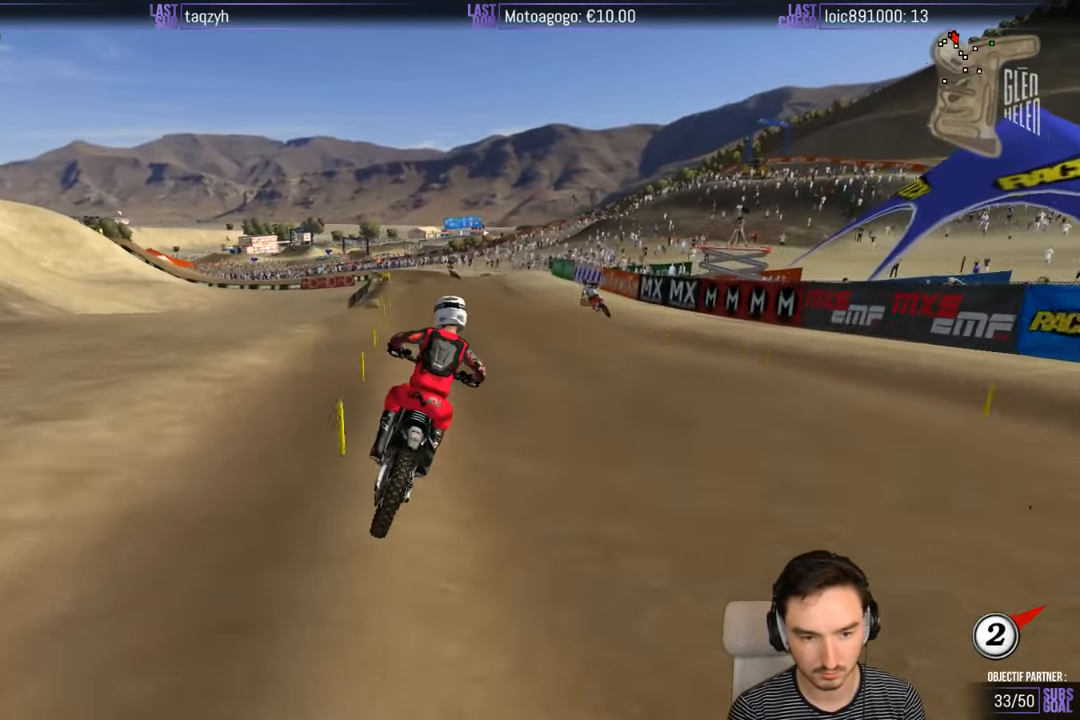
{"buttons": ["R2"], "left_stick": "down-left", "right_stick": "center", "events": [[150, "left_stick", "down-left"]]}
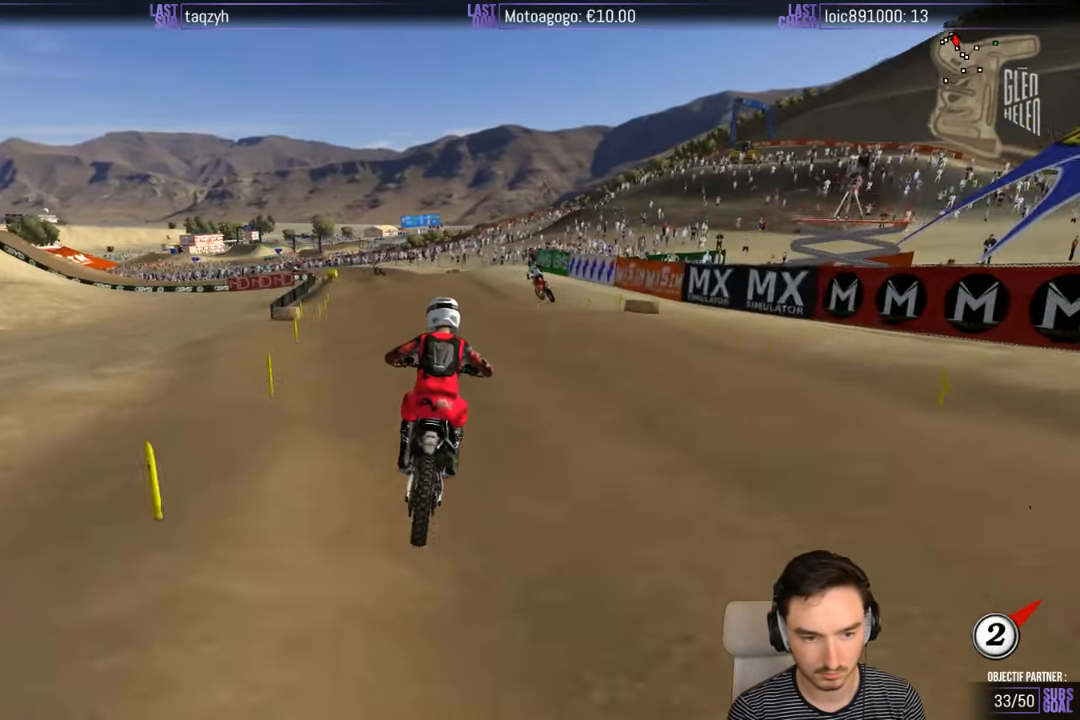
{"buttons": ["R2"], "left_stick": "down", "right_stick": "center", "events": [[100, "R2", "up"], [300, "R2", "down"], [333, "left_stick", "down"]]}
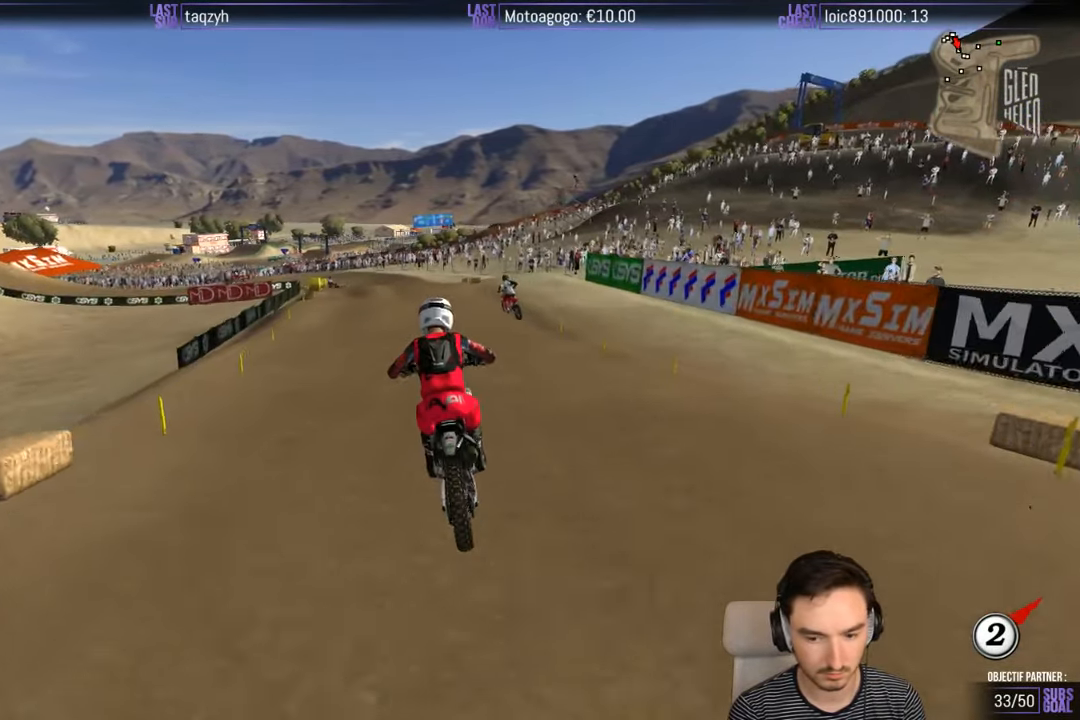
{"buttons": [], "left_stick": "center", "right_stick": "center", "events": [[233, "R2", "up"], [233, "left_stick", "center"]]}
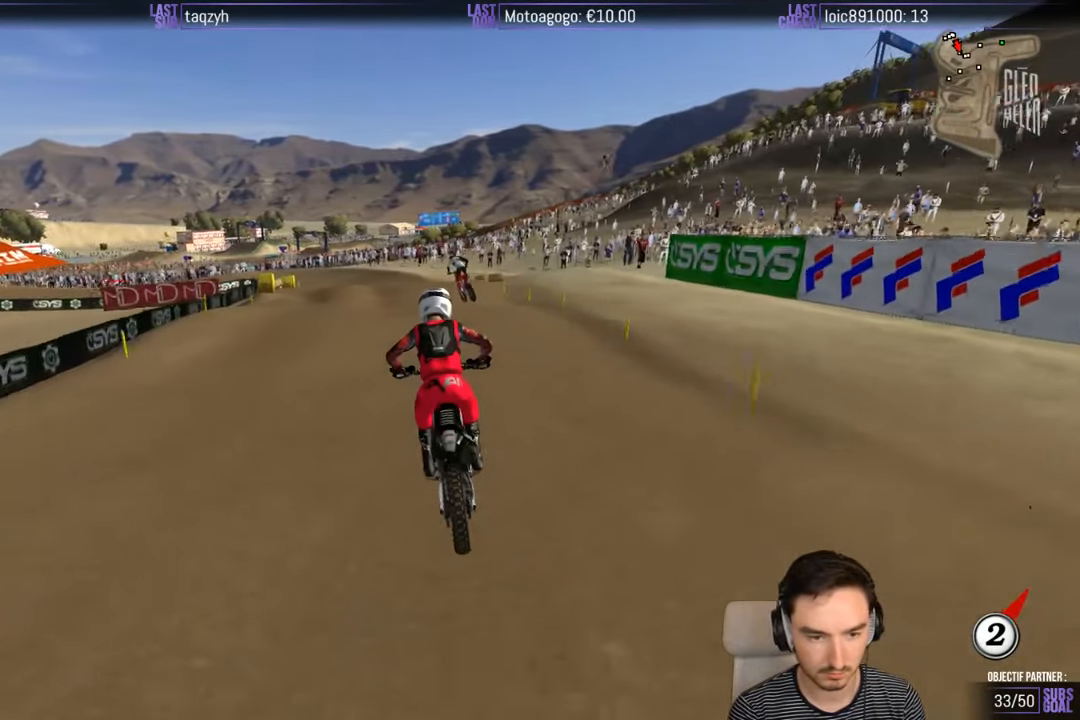
{"buttons": [], "left_stick": "down", "right_stick": "center", "events": [[16, "R2", "down"], [66, "R2", "up"], [166, "left_stick", "down"], [216, "X", "down"], [300, "X", "up"], [400, "X", "down"], [500, "X", "up"]]}
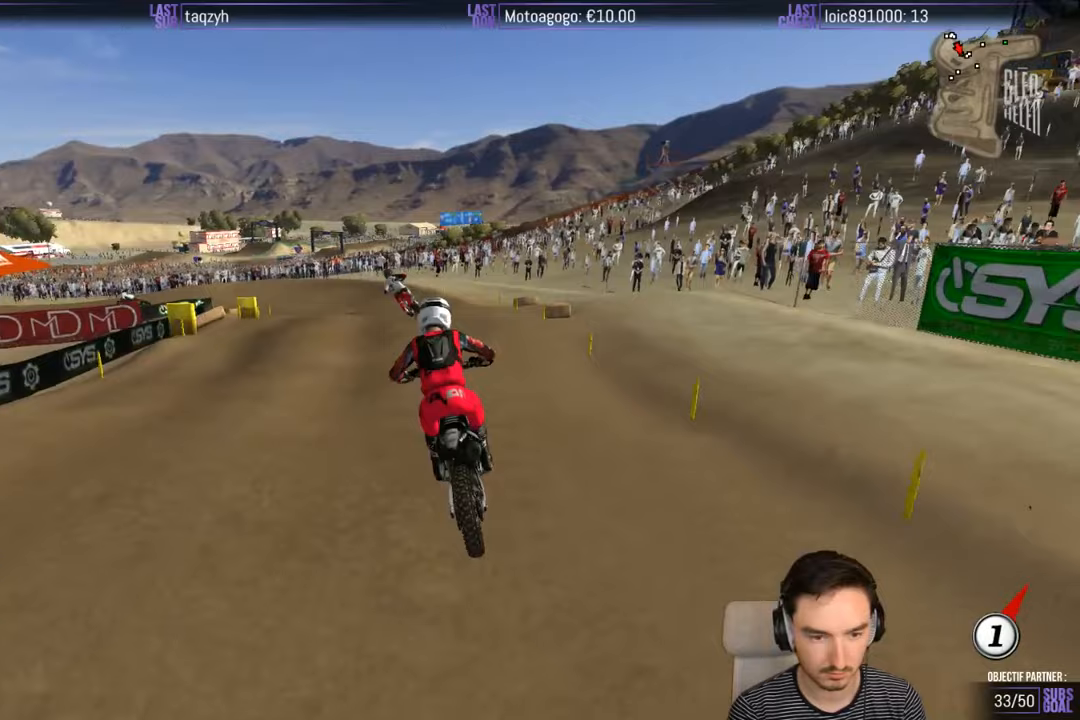
{"buttons": ["L2"], "left_stick": "down", "right_stick": "center", "events": [[367, "A", "down"], [367, "L2", "down"], [433, "A", "up"]]}
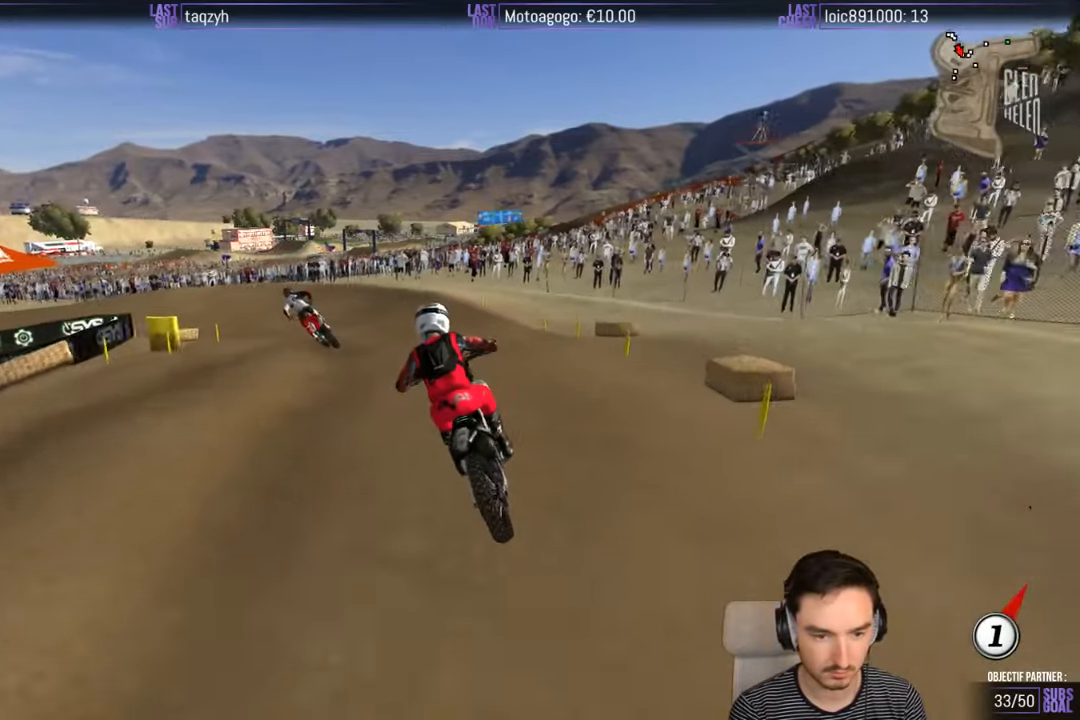
{"buttons": [], "left_stick": "center", "right_stick": "center", "events": [[83, "L2", "up"], [400, "left_stick", "center"]]}
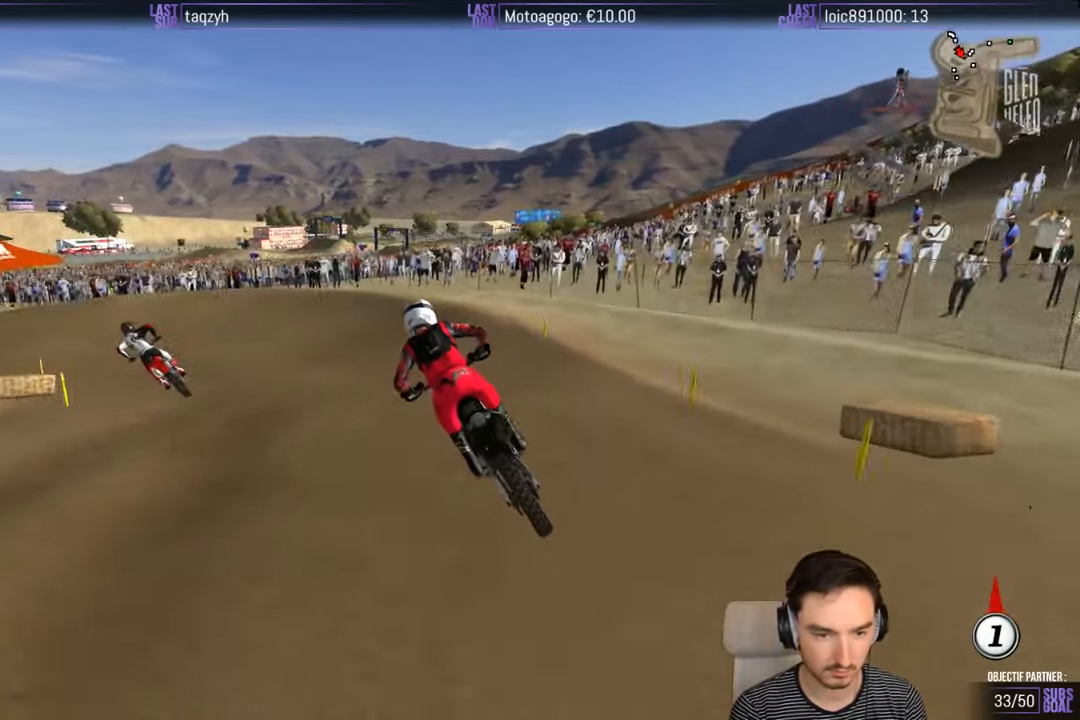
{"buttons": ["A", "L2"], "left_stick": "down-left", "right_stick": "center", "events": [[100, "left_stick", "down-left"], [167, "X", "down"], [300, "X", "up"], [417, "L2", "down"], [433, "A", "down"]]}
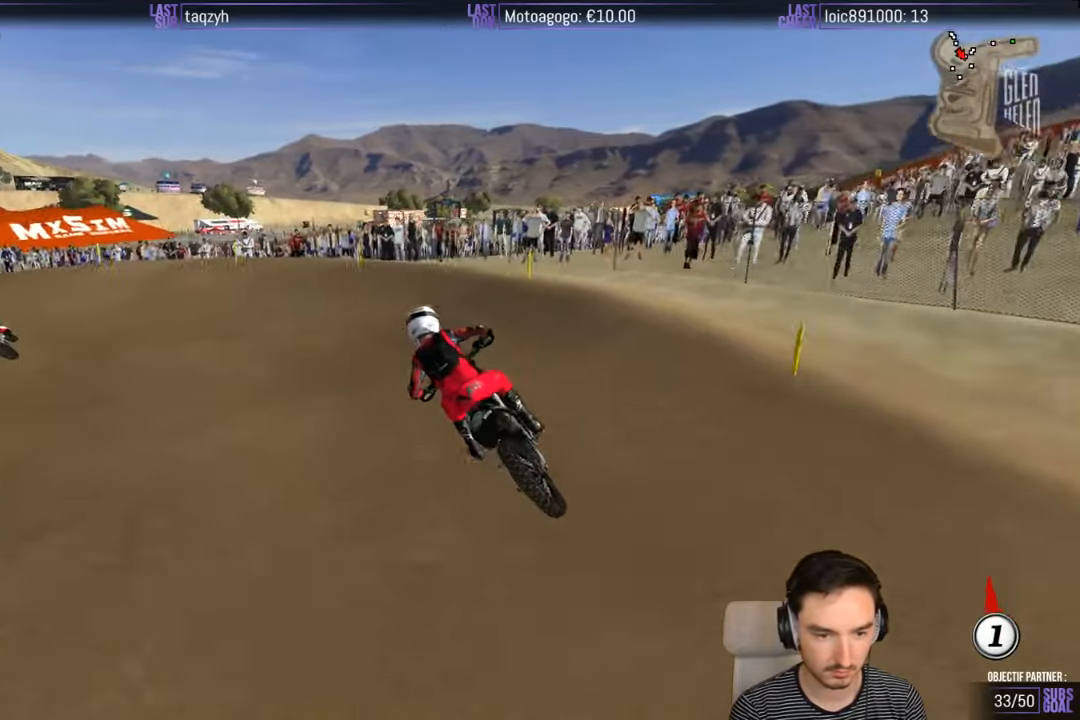
{"buttons": [], "left_stick": "down-left", "right_stick": "center", "events": [[17, "A", "up"], [100, "L2", "up"]]}
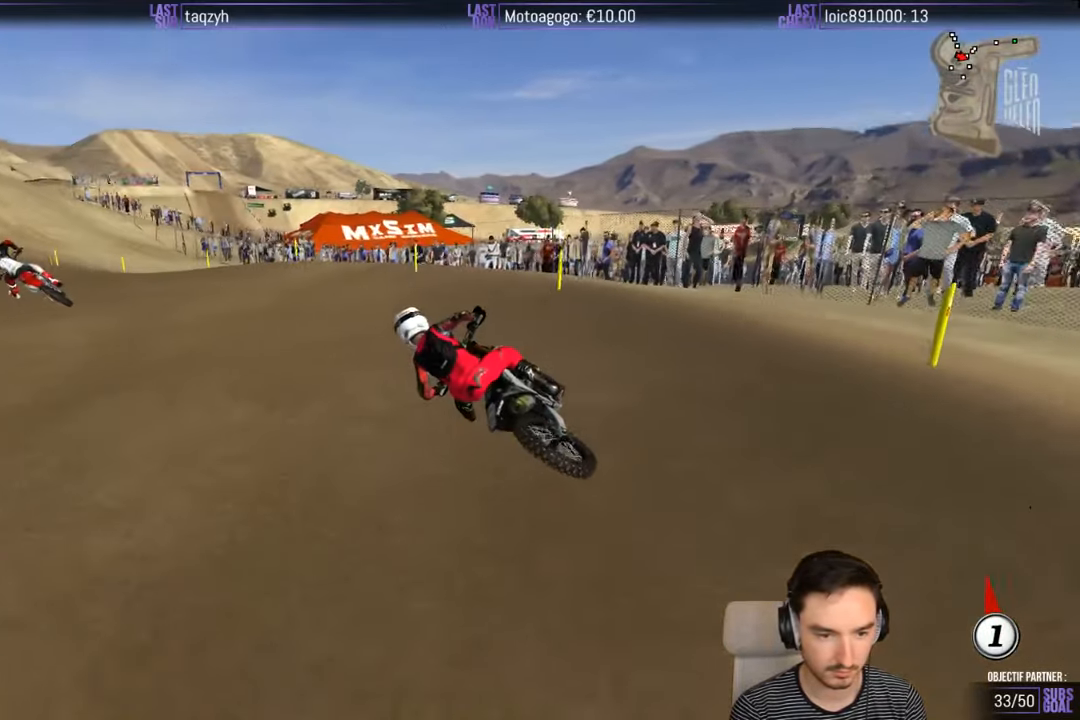
{"buttons": ["R2"], "left_stick": "right", "right_stick": "center", "events": [[100, "left_stick", "center"], [300, "left_stick", "right"], [350, "R2", "down"]]}
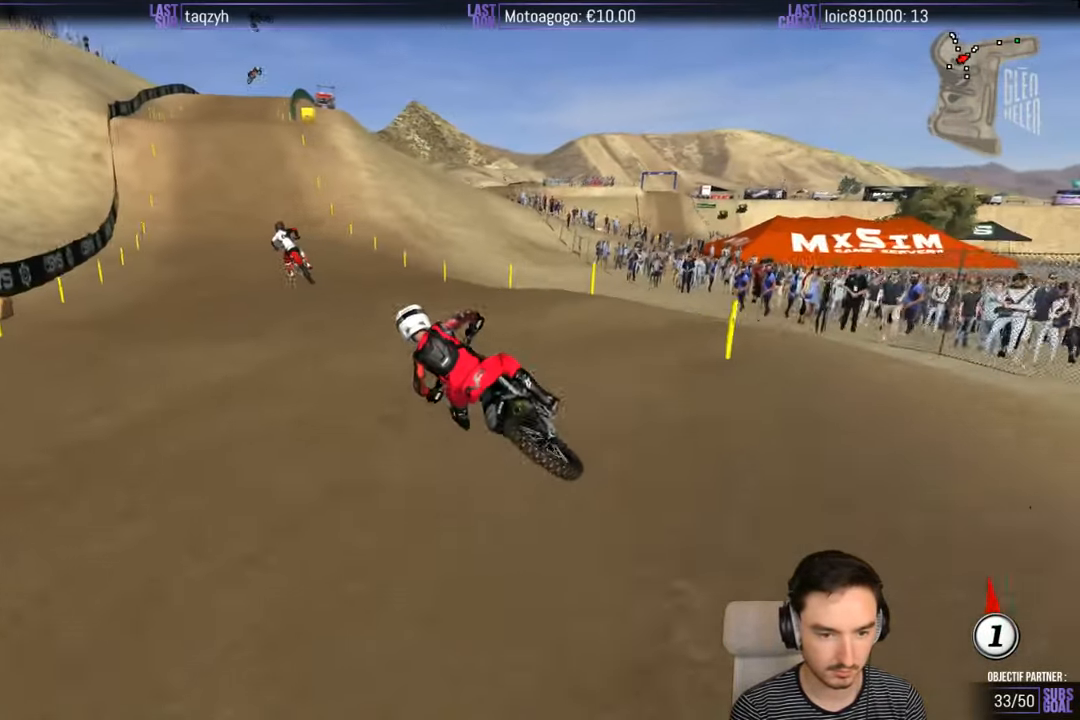
{"buttons": ["R2"], "left_stick": "center", "right_stick": "center", "events": [[283, "left_stick", "center"]]}
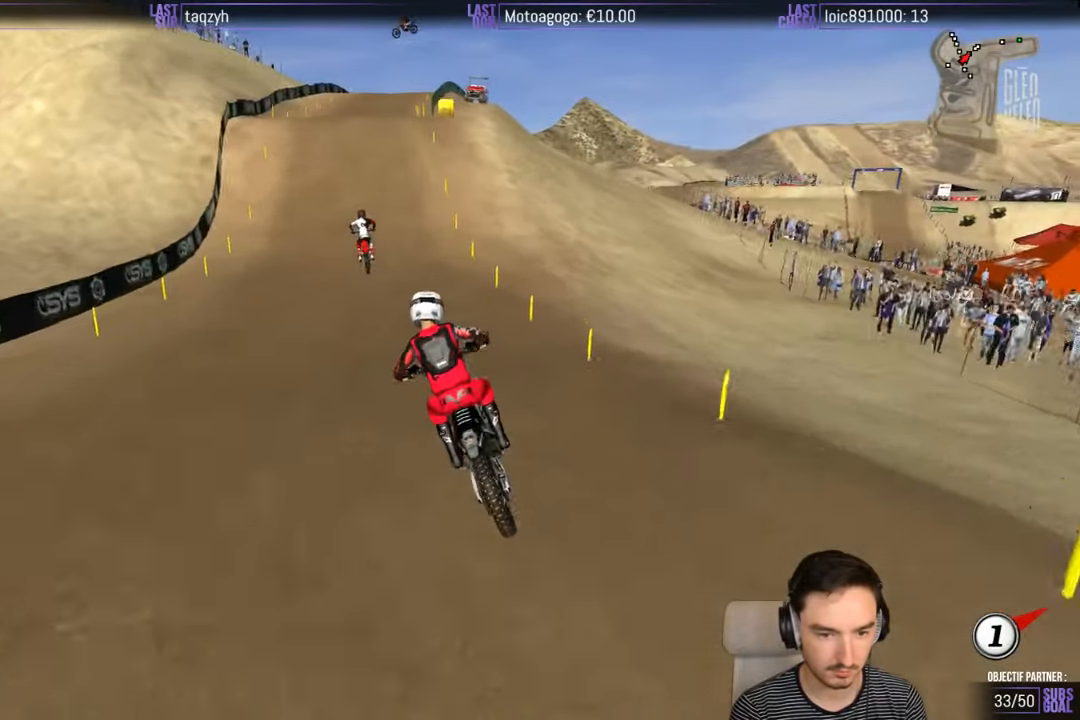
{"buttons": ["R2"], "left_stick": "right", "right_stick": "center", "events": [[67, "left_stick", "left"], [167, "left_stick", "center"], [383, "left_stick", "right"]]}
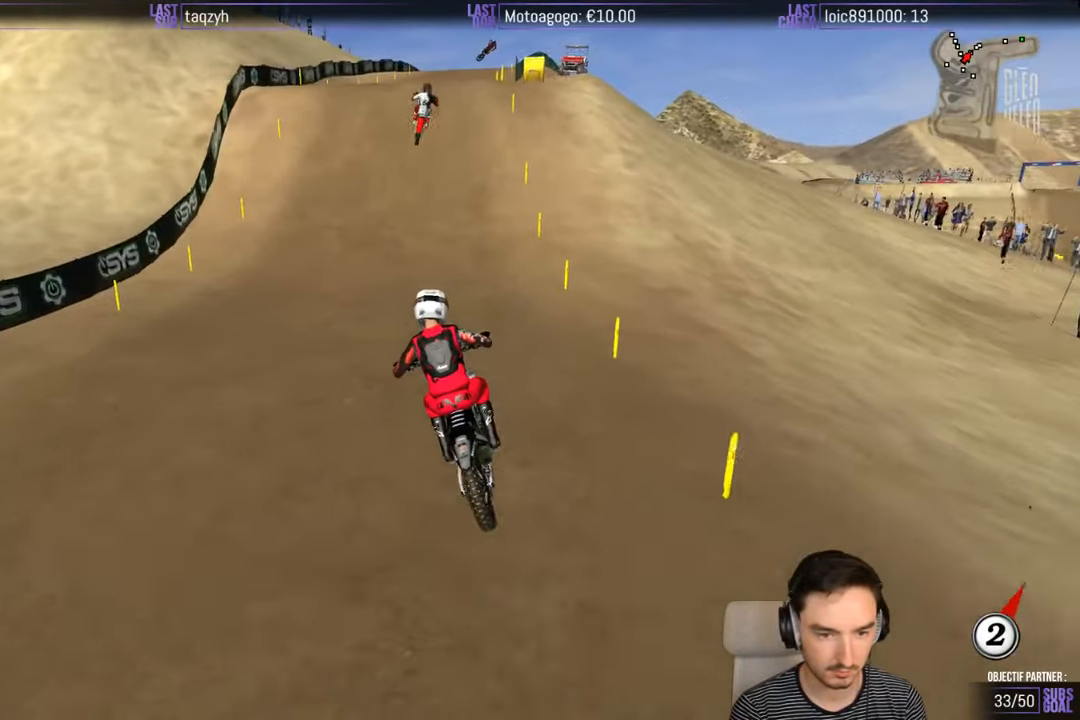
{"buttons": ["R2"], "left_stick": "right", "right_stick": "center", "events": [[33, "B", "down"], [133, "B", "up"], [200, "left_stick", "center"], [483, "left_stick", "right"]]}
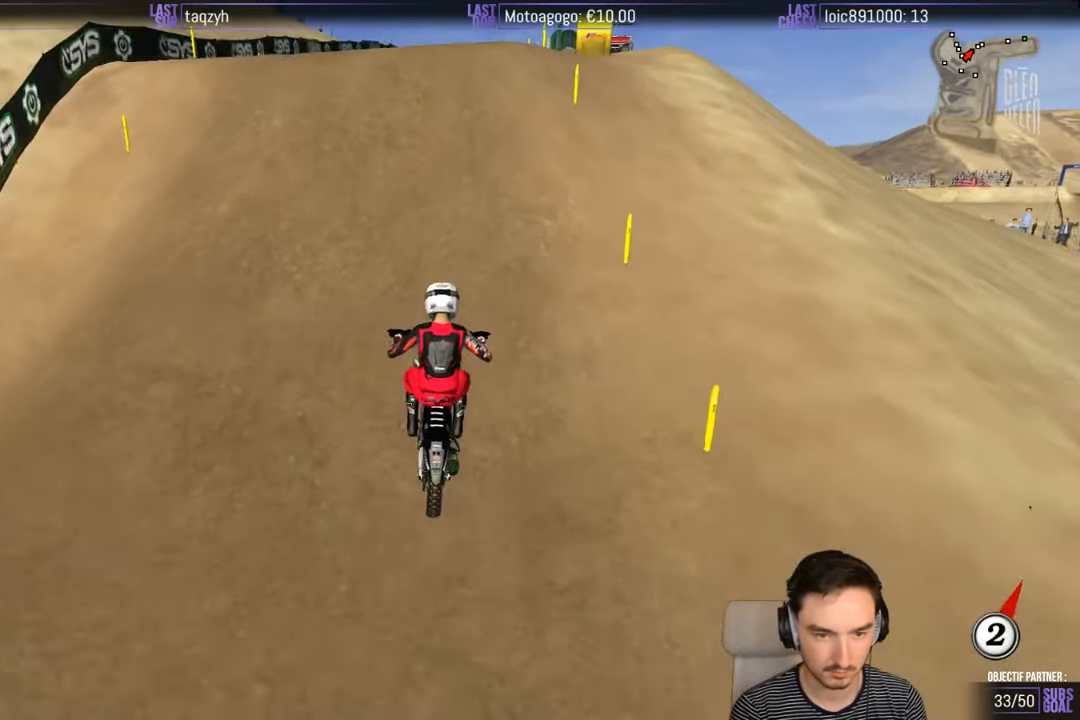
{"buttons": ["R2"], "left_stick": "down-left", "right_stick": "center"}
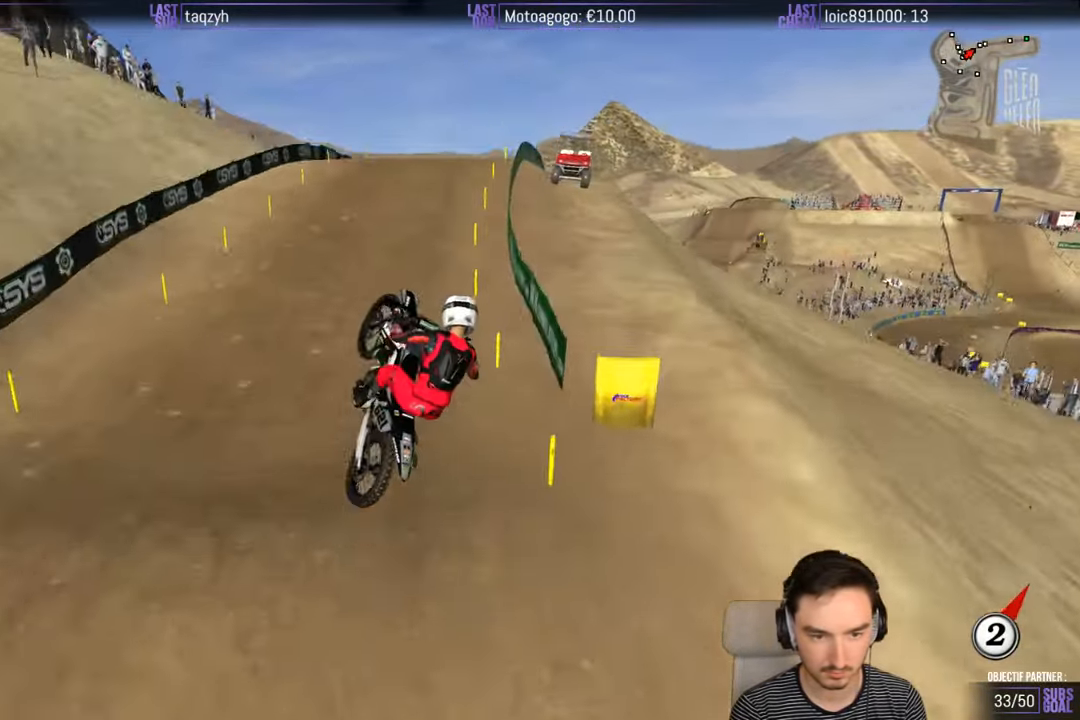
{"buttons": [], "left_stick": "down-right", "right_stick": "center", "events": [[283, "R2", "up"], [500, "left_stick", "down-right"]]}
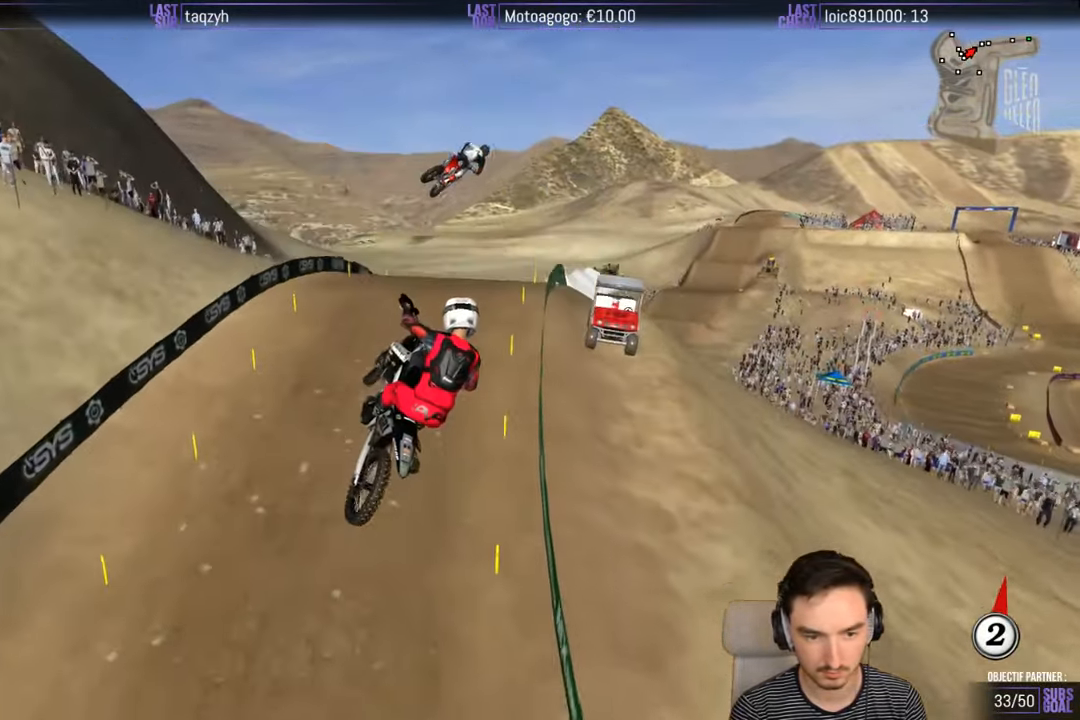
{"buttons": [], "left_stick": "right", "right_stick": "center", "events": [[150, "left_stick", "right"]]}
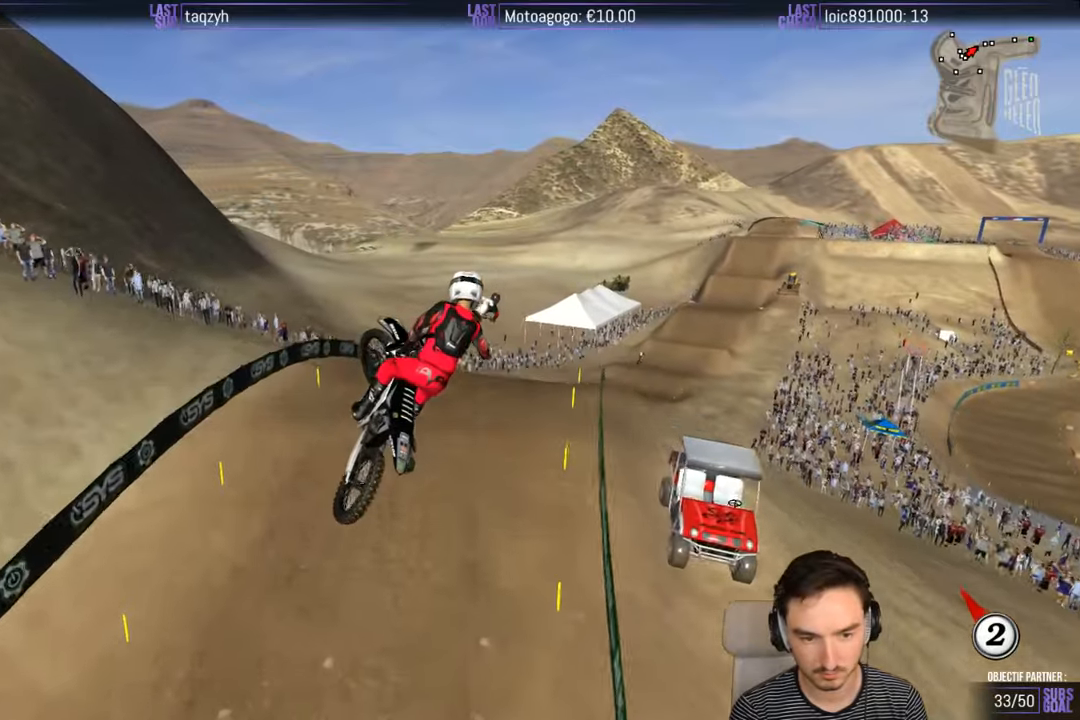
{"buttons": [], "left_stick": "right", "right_stick": "center", "events": []}
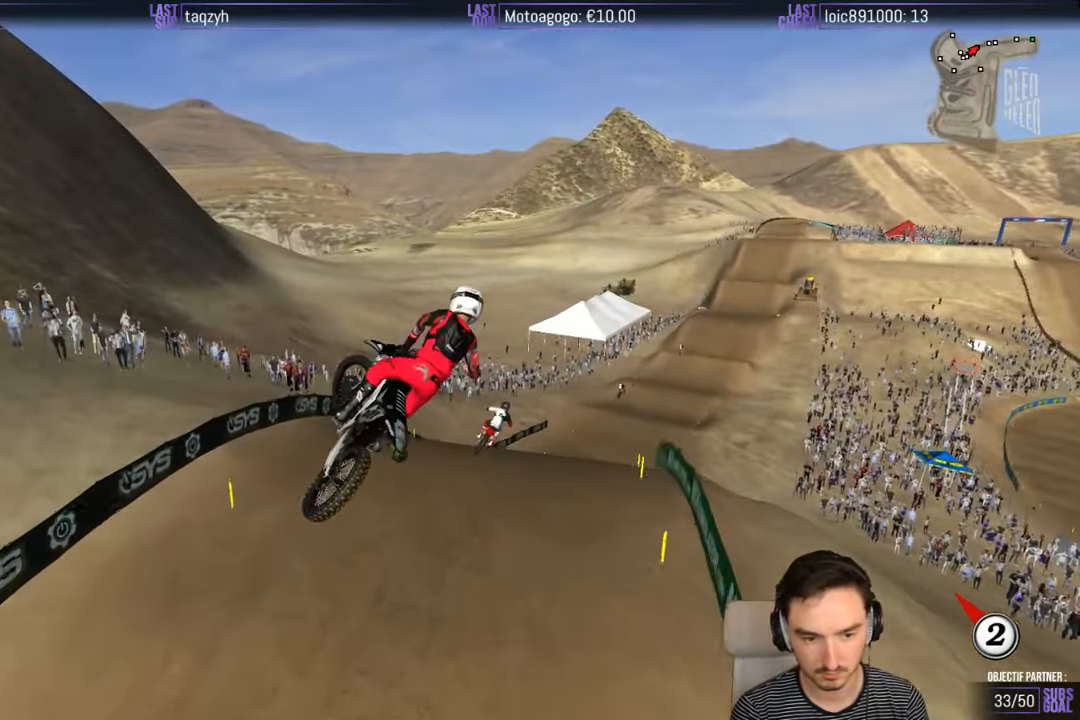
{"buttons": [], "left_stick": "center", "right_stick": "center", "events": [[150, "R2", "down"], [150, "left_stick", "center"], [200, "left_stick", "left"], [250, "left_stick", "down-left"], [400, "B", "down"], [400, "left_stick", "center"], [500, "B", "up"], [500, "R2", "up"]]}
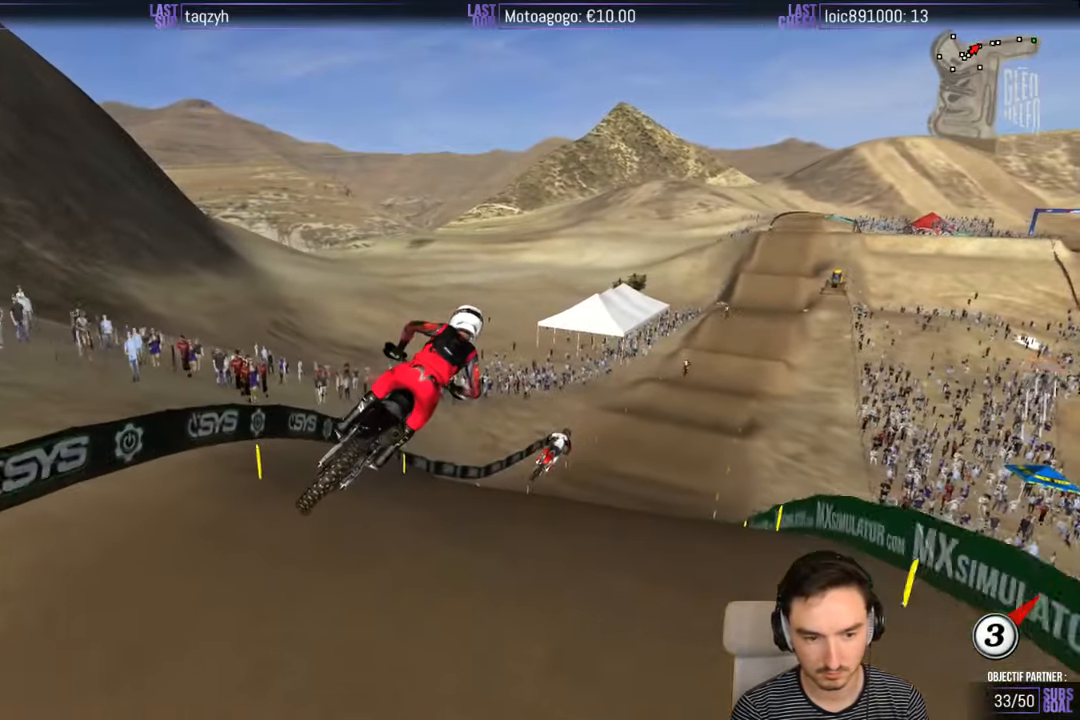
{"buttons": ["R2"], "left_stick": "down", "right_stick": "center", "events": [[100, "R2", "down"], [367, "left_stick", "down"]]}
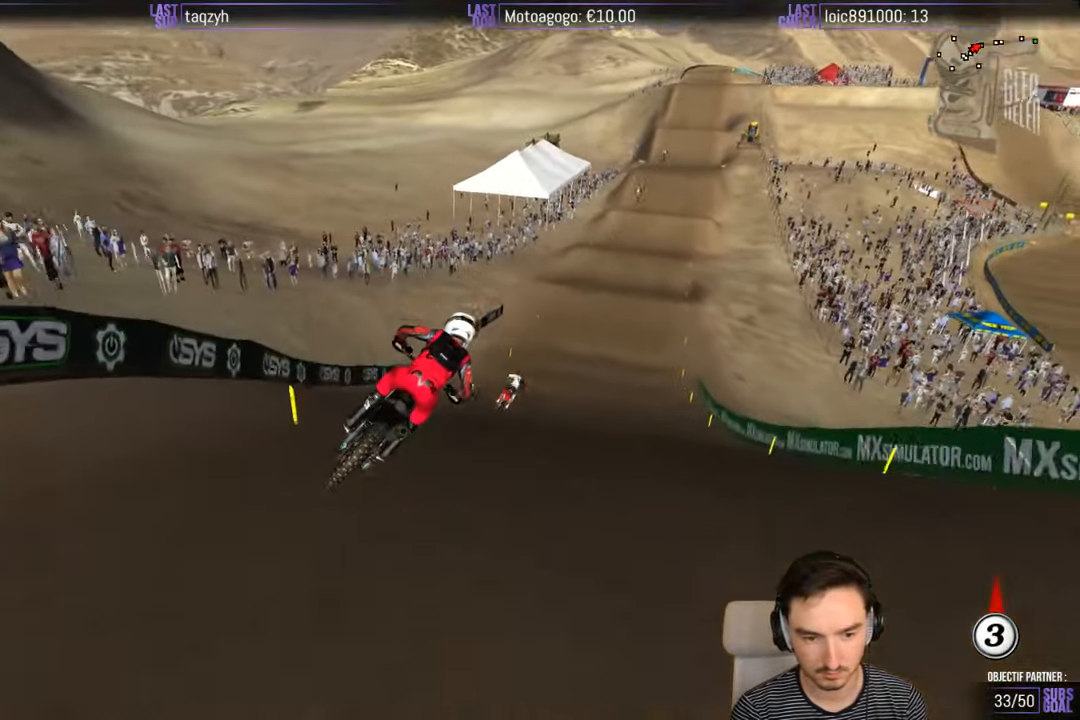
{"buttons": ["R2"], "left_stick": "center", "right_stick": "center", "events": [[117, "left_stick", "center"]]}
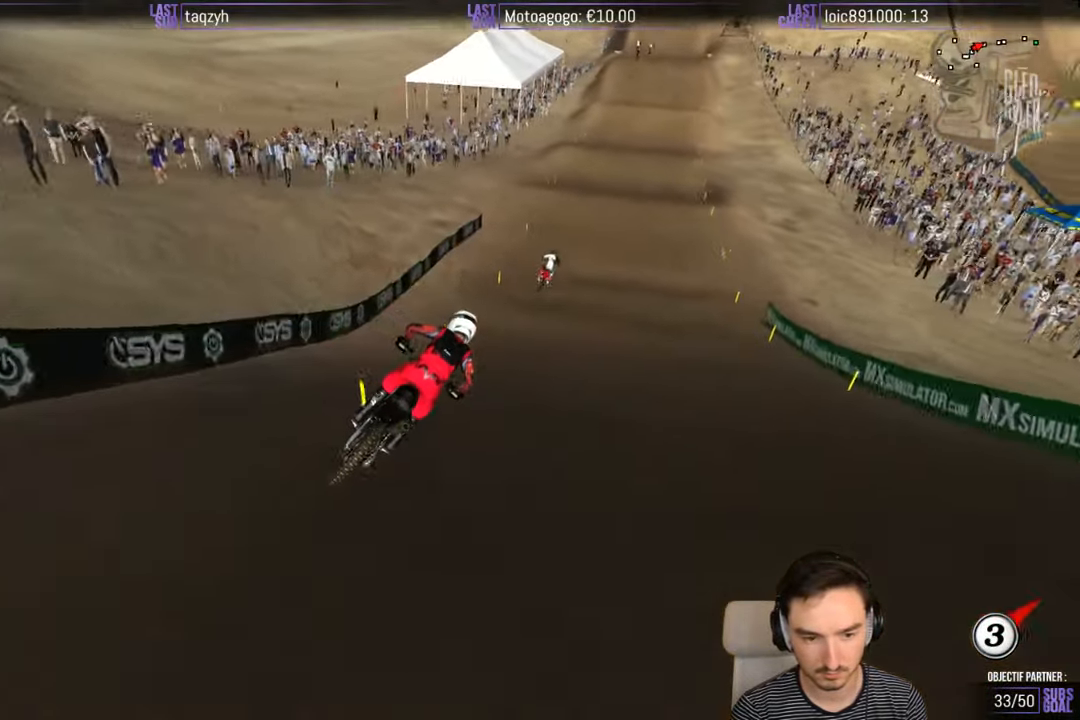
{"buttons": ["R2"], "left_stick": "down-left", "right_stick": "center", "events": [[300, "left_stick", "down-left"], [417, "B", "down"], [484, "B", "up"]]}
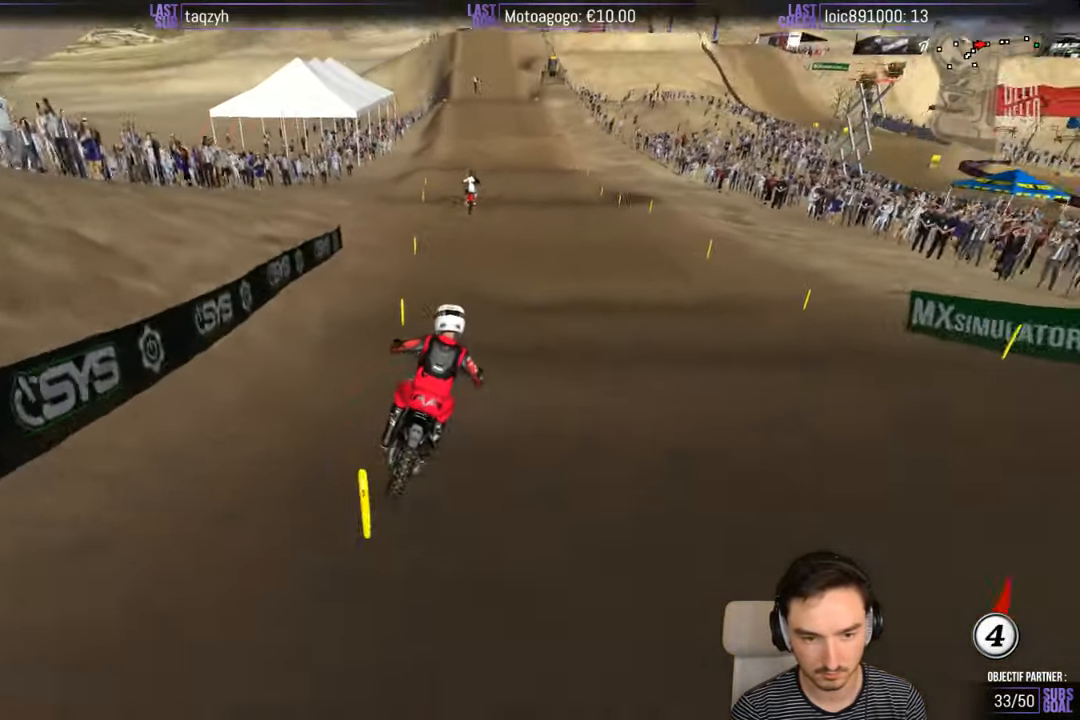
{"buttons": [], "left_stick": "down-left", "right_stick": "center", "events": [[100, "left_stick", "center"], [167, "left_stick", "down-left"], [367, "R2", "up"]]}
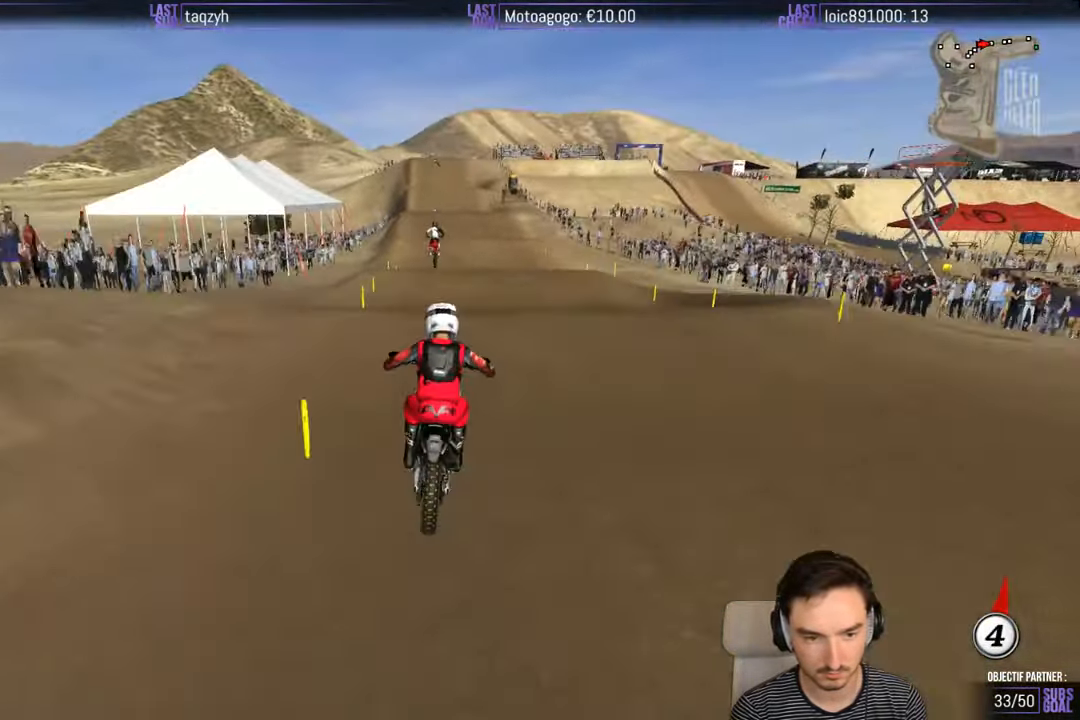
{"buttons": [], "left_stick": "center", "right_stick": "center", "events": [[134, "left_stick", "down"], [217, "R2", "down"], [384, "R2", "up"], [400, "left_stick", "center"]]}
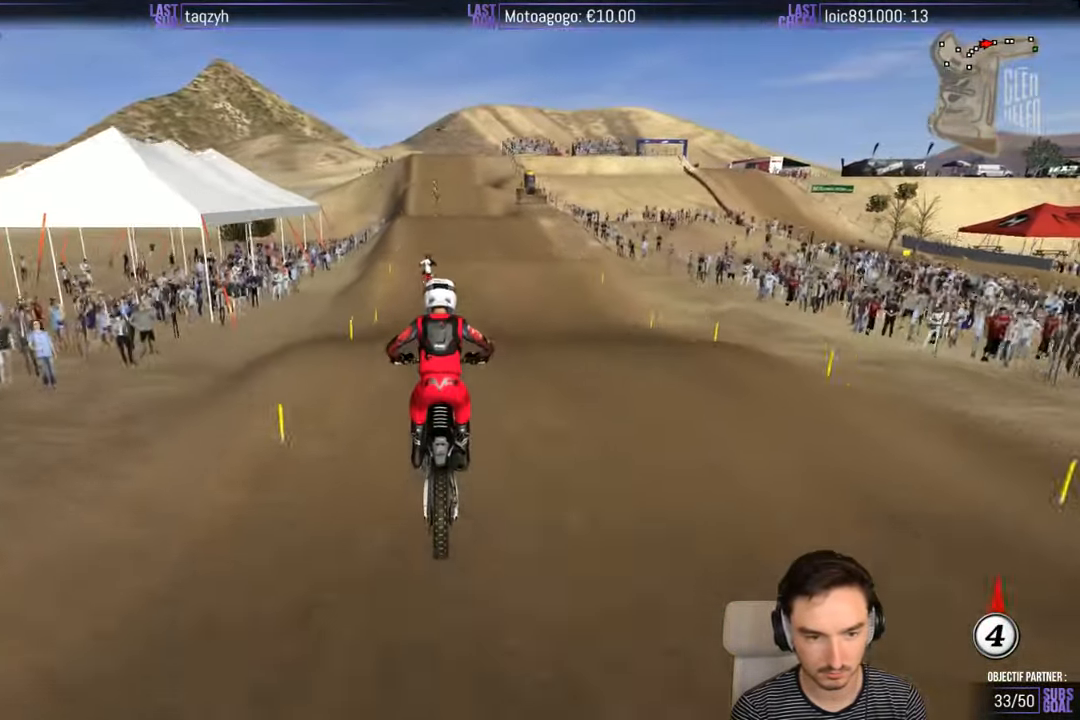
{"buttons": [], "left_stick": "center", "right_stick": "center", "events": [[234, "R2", "down"], [417, "R2", "up"]]}
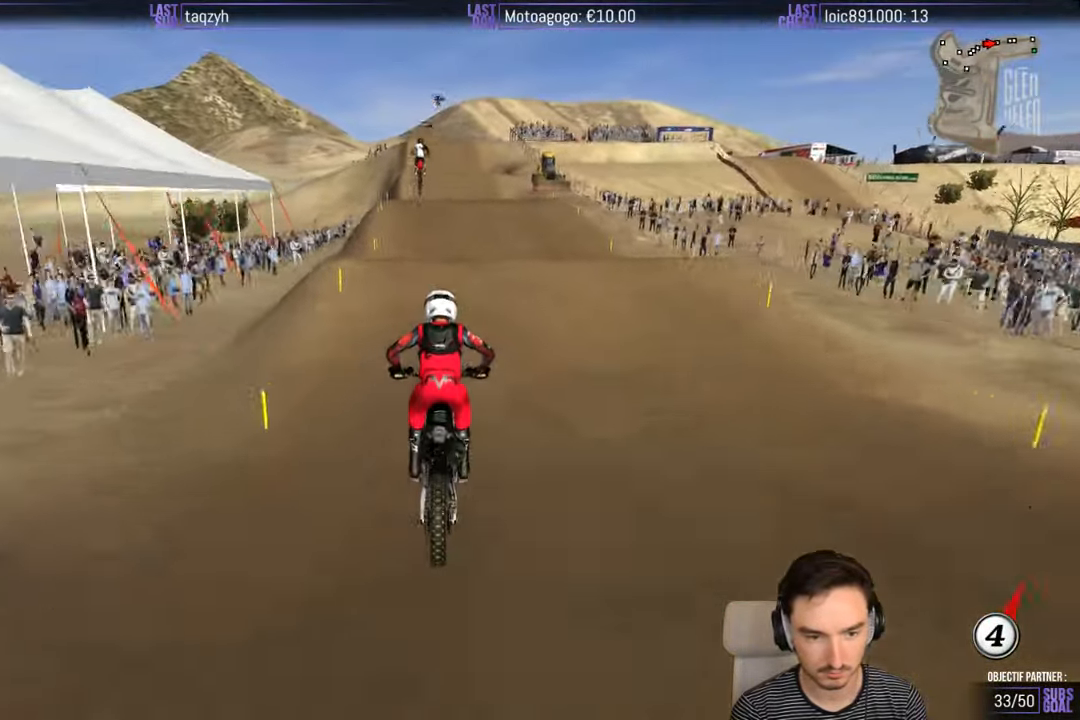
{"buttons": [], "left_stick": "down", "right_stick": "center", "events": [[317, "left_stick", "down-left"], [417, "left_stick", "down"]]}
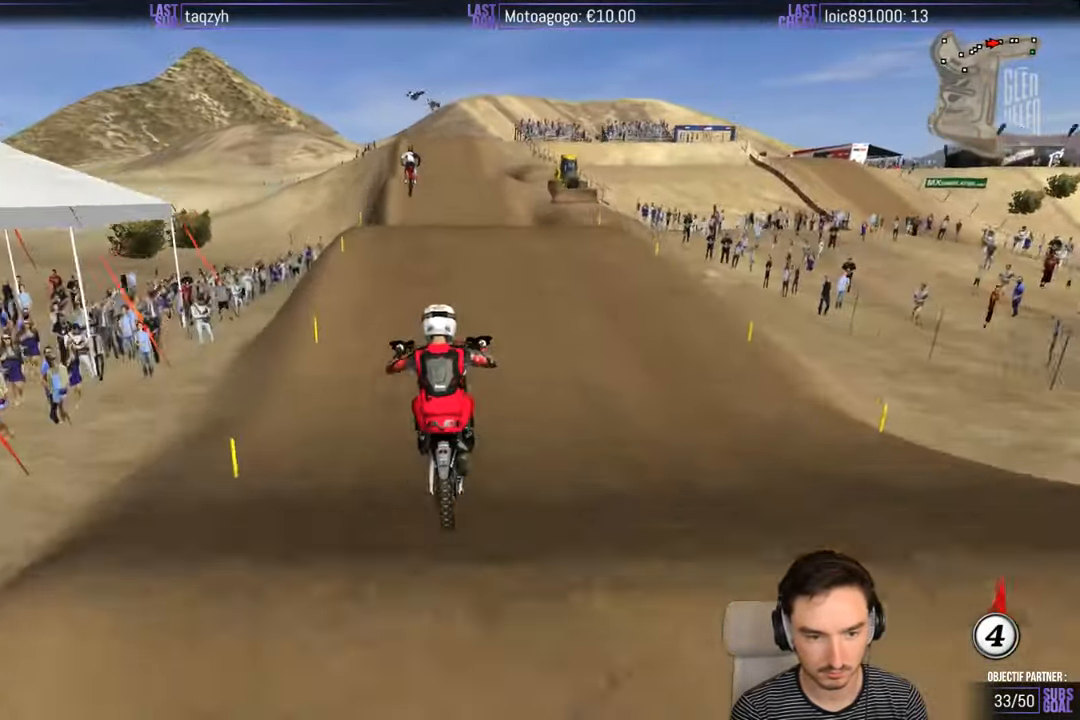
{"buttons": [], "left_stick": "down", "right_stick": "center", "events": [[17, "R2", "down"], [133, "R2", "up"]]}
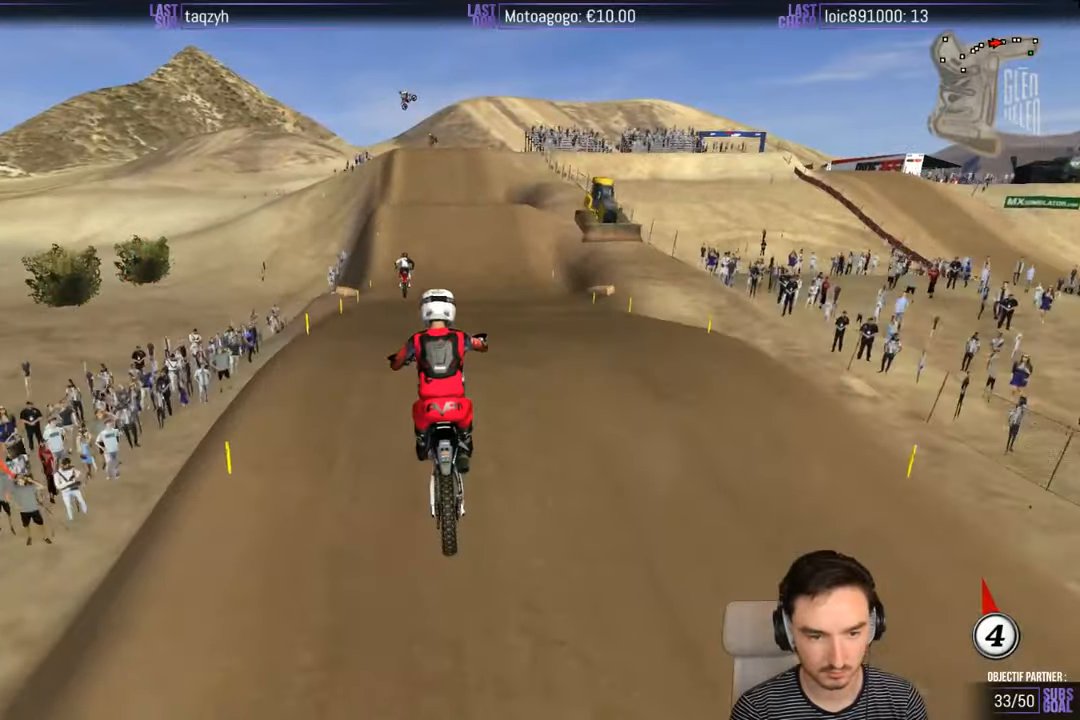
{"buttons": [], "left_stick": "center", "right_stick": "center", "events": [[366, "left_stick", "center"]]}
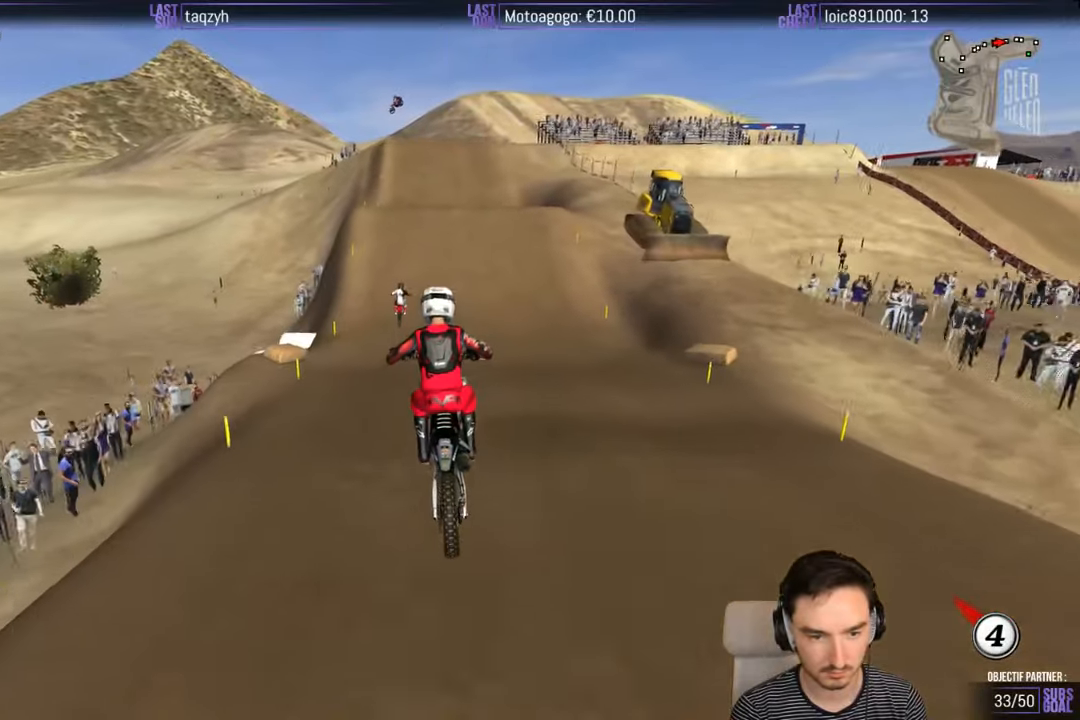
{"buttons": ["R2"], "left_stick": "center", "right_stick": "center", "events": [[183, "R2", "down"]]}
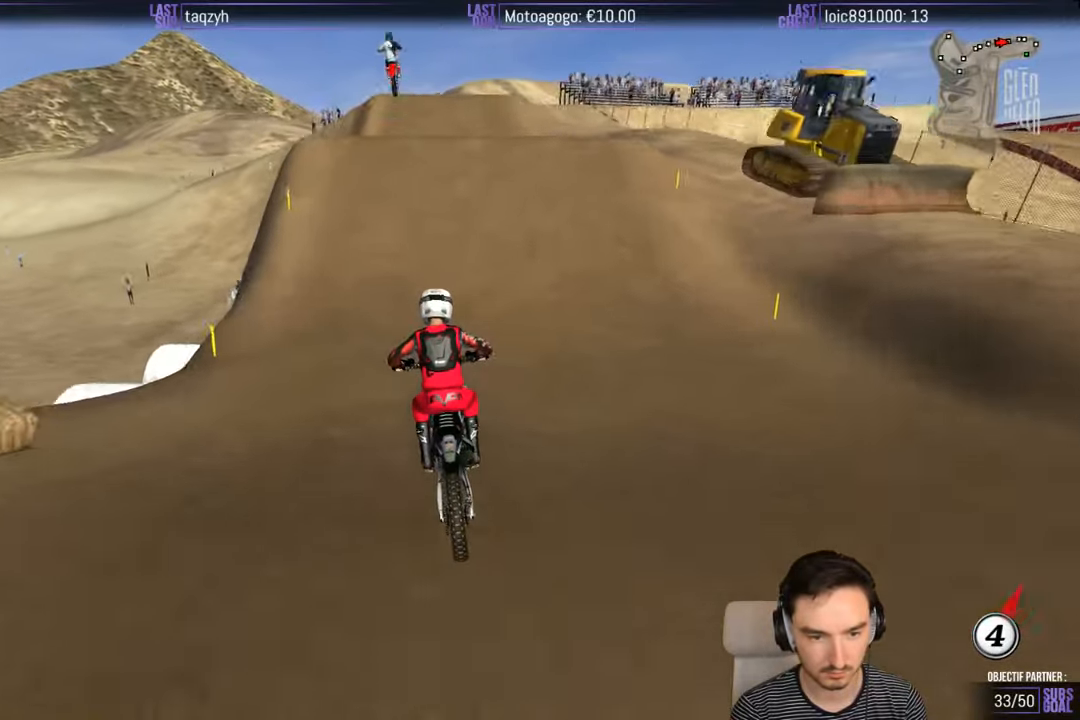
{"buttons": [], "left_stick": "right", "right_stick": "center", "events": [[400, "R2", "up"], [400, "left_stick", "right"]]}